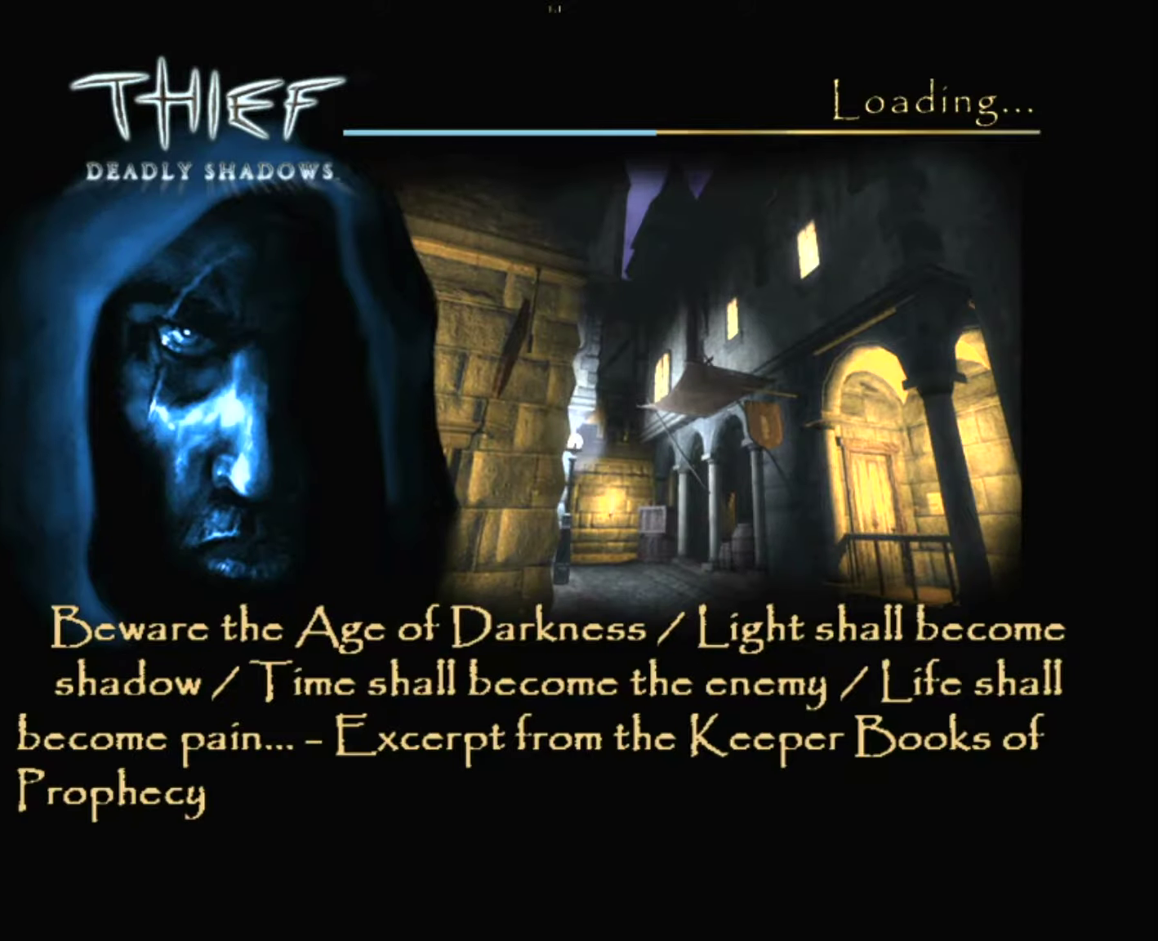
Gameplay with keyboard and mouse; each line is a JSON object with the keys and mouse buttons held at the frame after it. "events" lists presses ("down") and releases ("up") of "1", "2", "3", "4", "5", "a", "alt", "c", "ctrl", "d", "e", "escape", "f", "q", "quickload", "quicksave", "quicksave2", "r", "s", "shift", "space", "tab", "v", "w", "x", "z", "mouse_left" and "mouse_right" between this image and that frame as [ms after this image, input, new state], when the widget could be followed in between. "mouse_left", "mouse_right" = the "left", "right" buttons of the "mouse" list. No other keys are recorded. "mouse_move" is the direction in which the mouse moves at that frame (one of eight, or "still"), when it could be read. Key names are as the overlay labels them; some are game actions (e.g. jump) rather than physical keys.
{"keys": ["z"], "mouse": [], "mouse_move": "still", "events": [[16, "z", "down"]]}
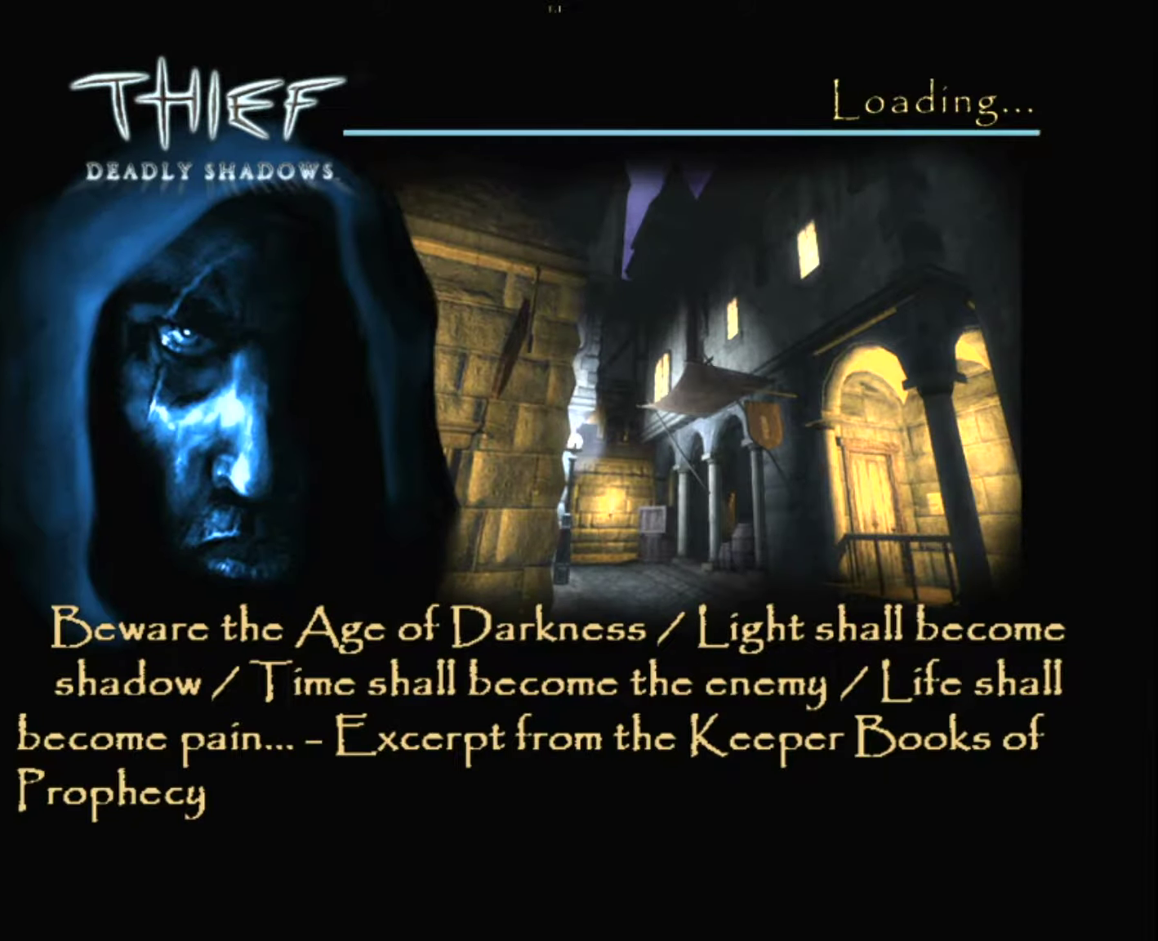
{"keys": ["z"], "mouse": [], "mouse_move": "still", "events": []}
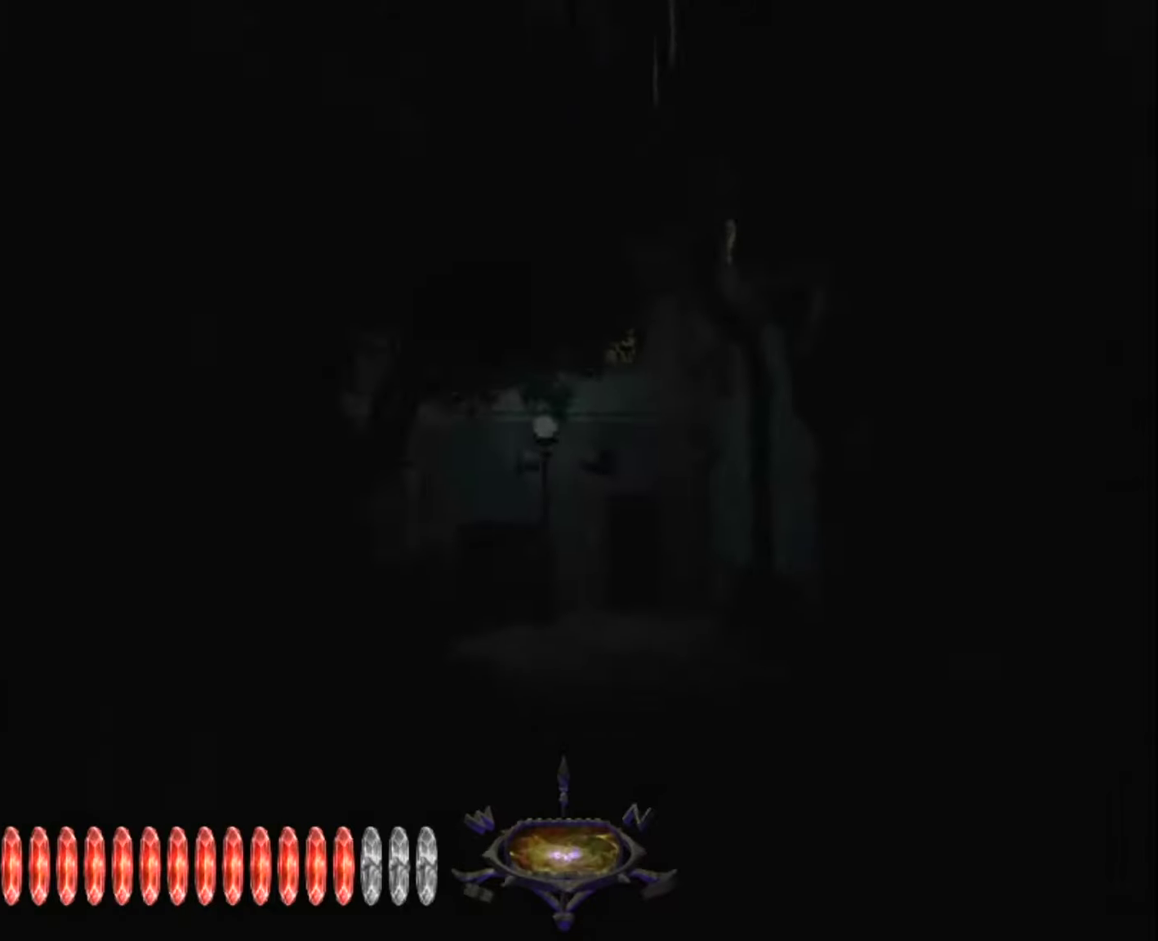
{"keys": ["z"], "mouse": [], "mouse_move": "still", "events": []}
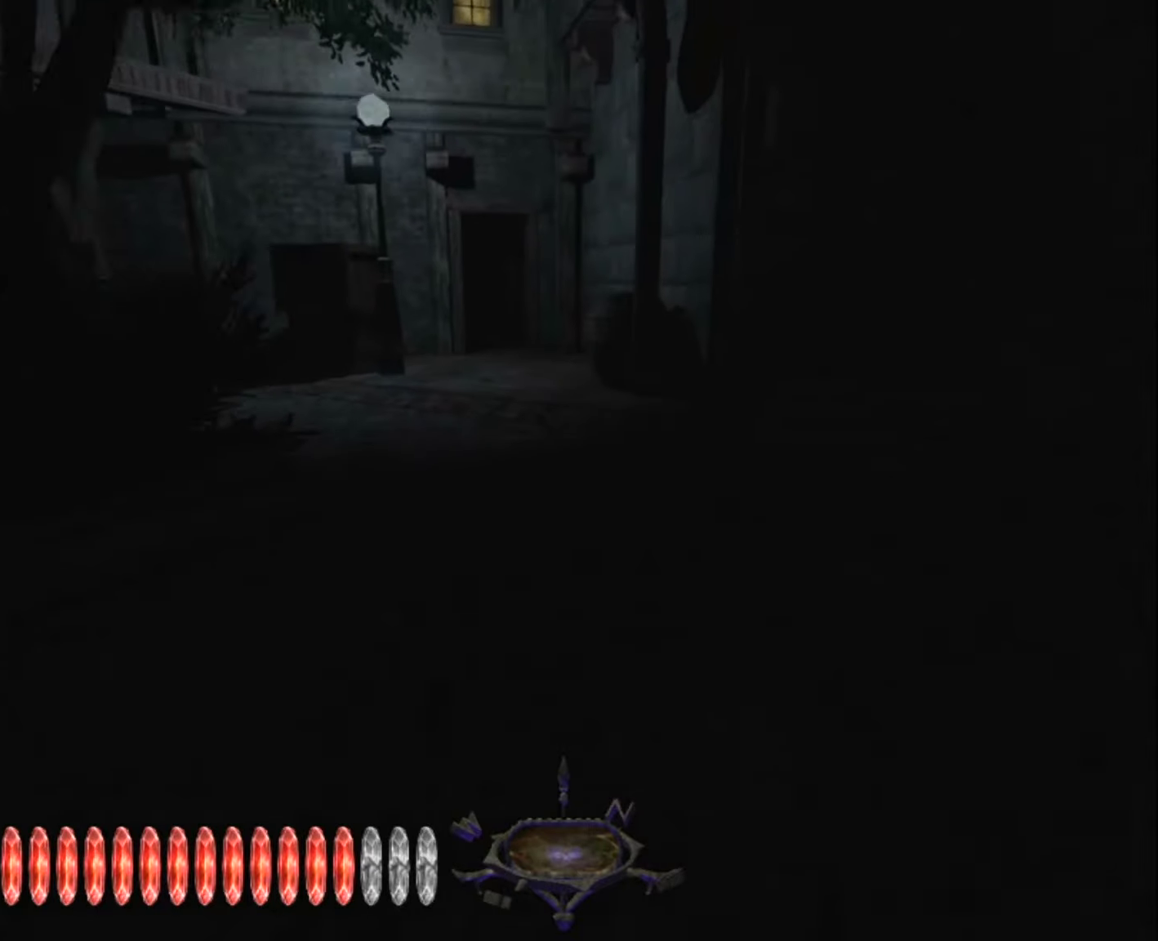
{"keys": ["z"], "mouse": [], "mouse_move": "still", "events": []}
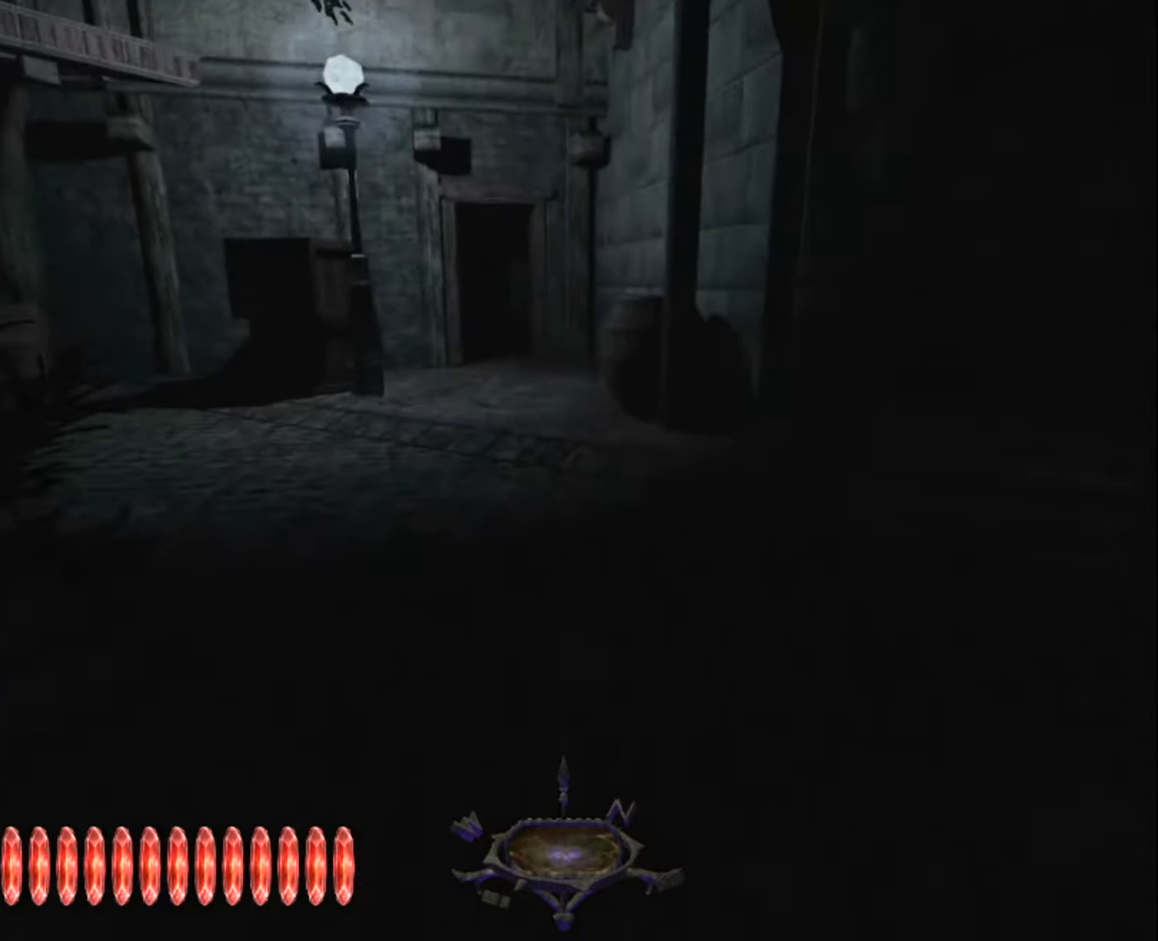
{"keys": ["z"], "mouse": [], "mouse_move": "still", "events": []}
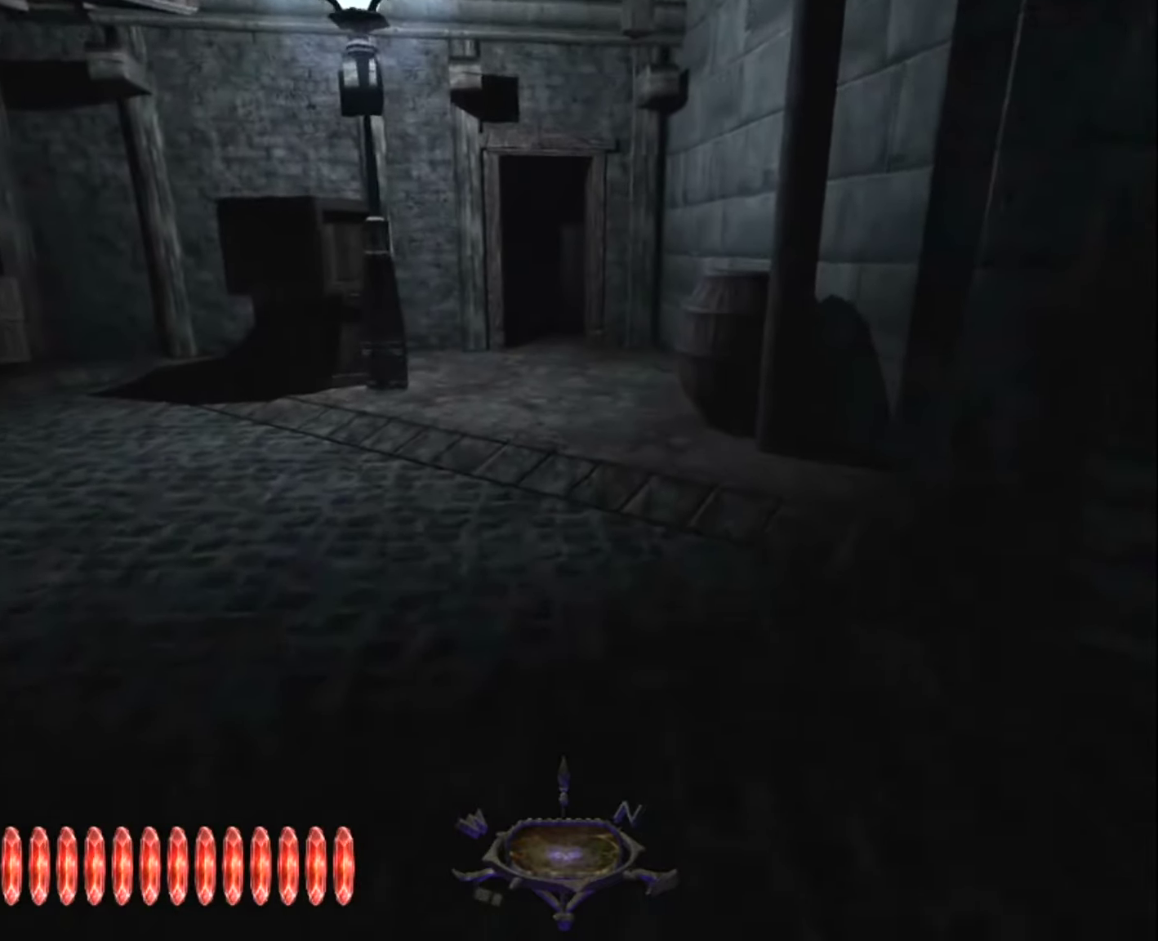
{"keys": ["z"], "mouse": [], "mouse_move": "still", "events": []}
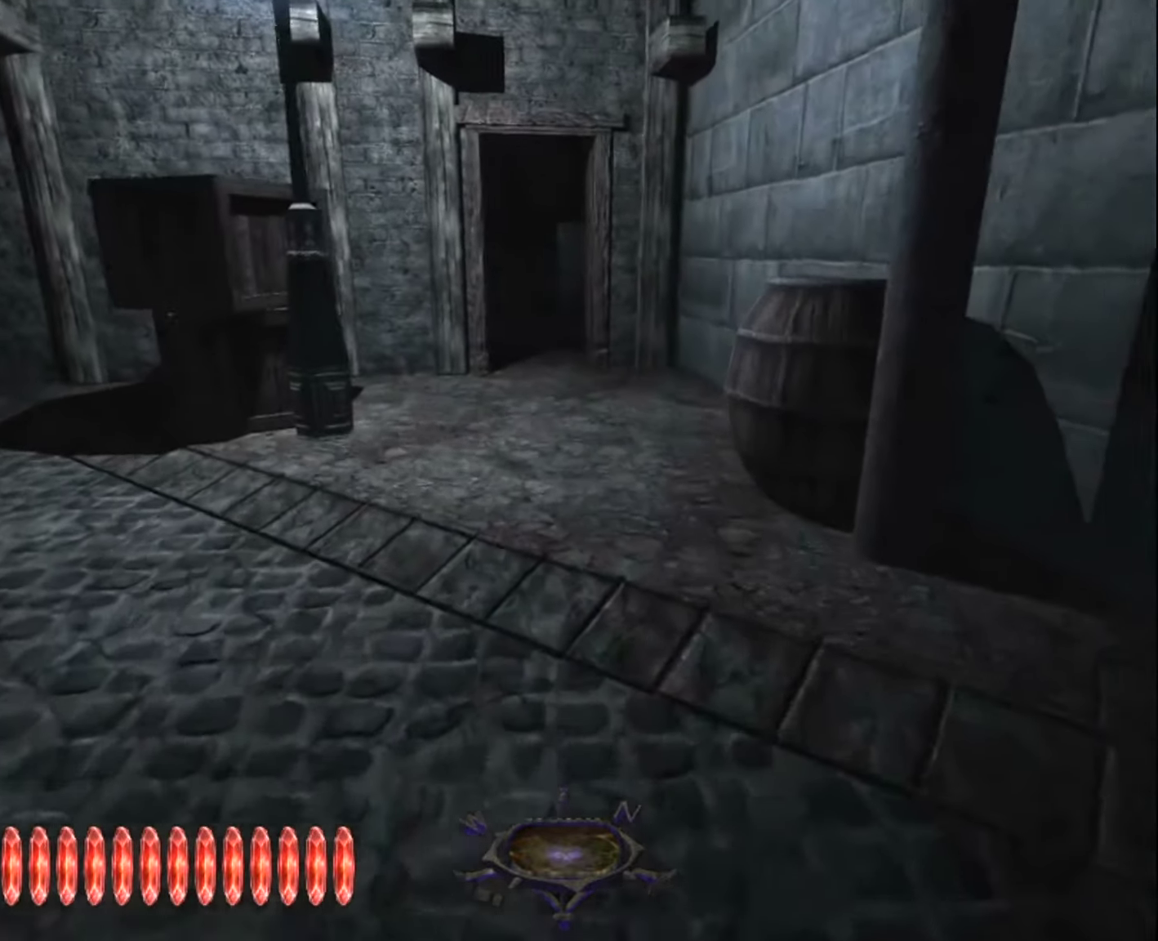
{"keys": ["z"], "mouse": [], "mouse_move": "still", "events": []}
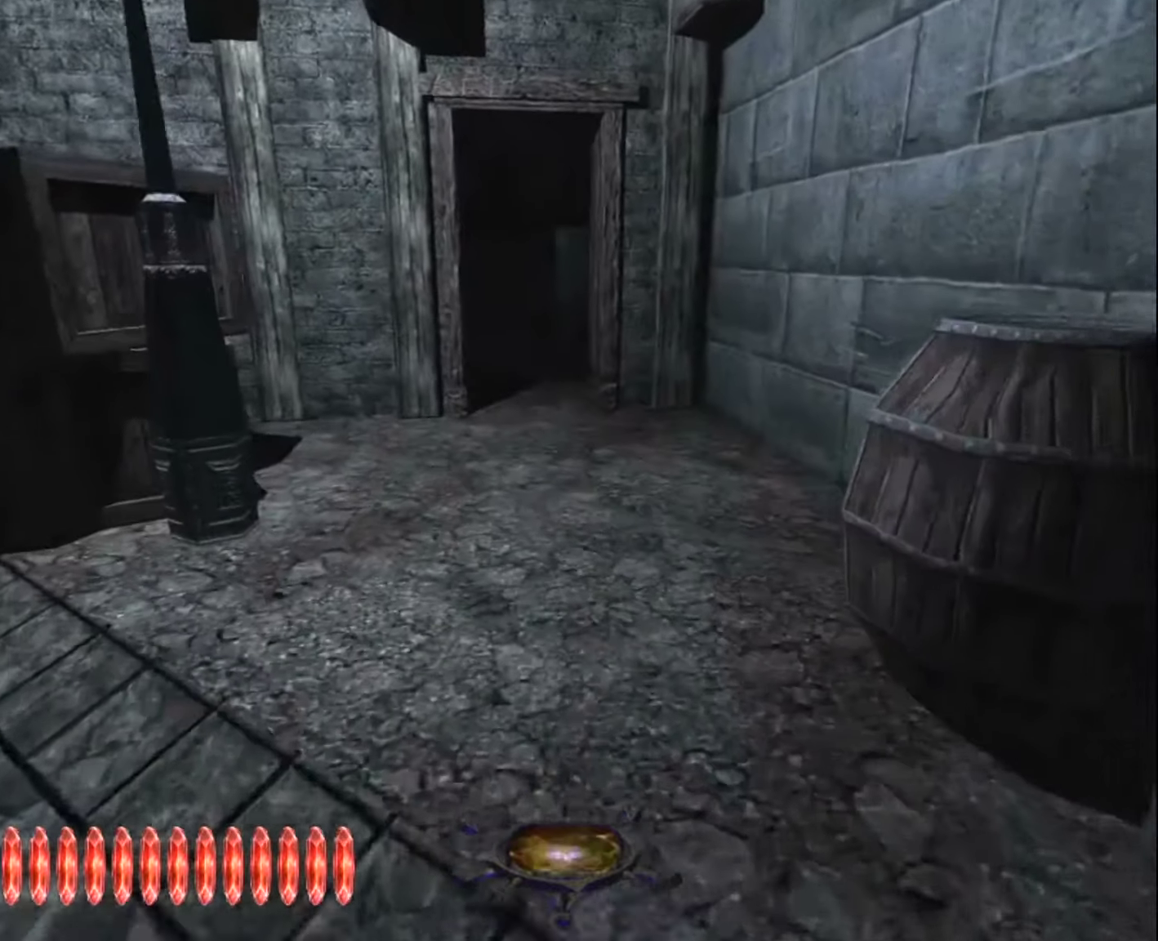
{"keys": ["z"], "mouse": [], "mouse_move": "still", "events": []}
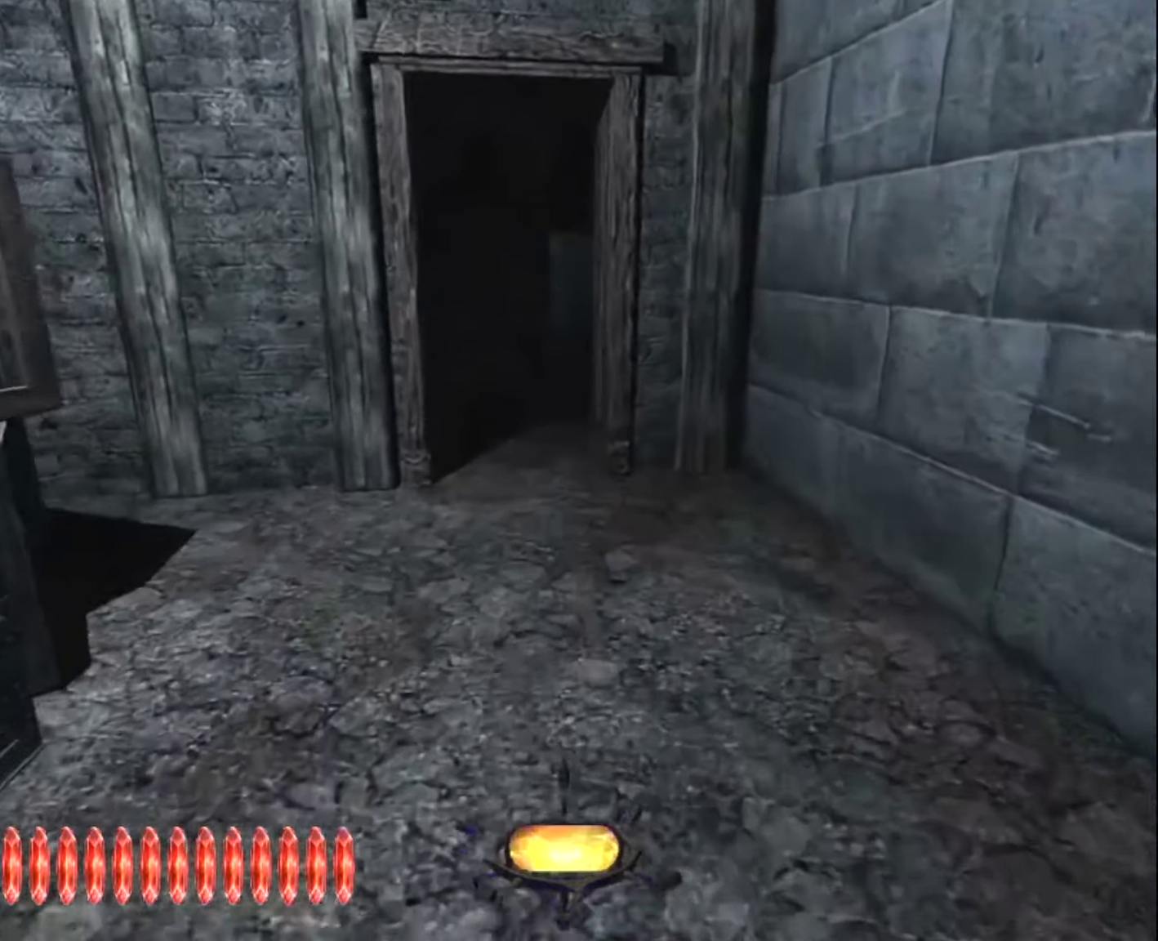
{"keys": ["z"], "mouse": [], "mouse_move": "still", "events": []}
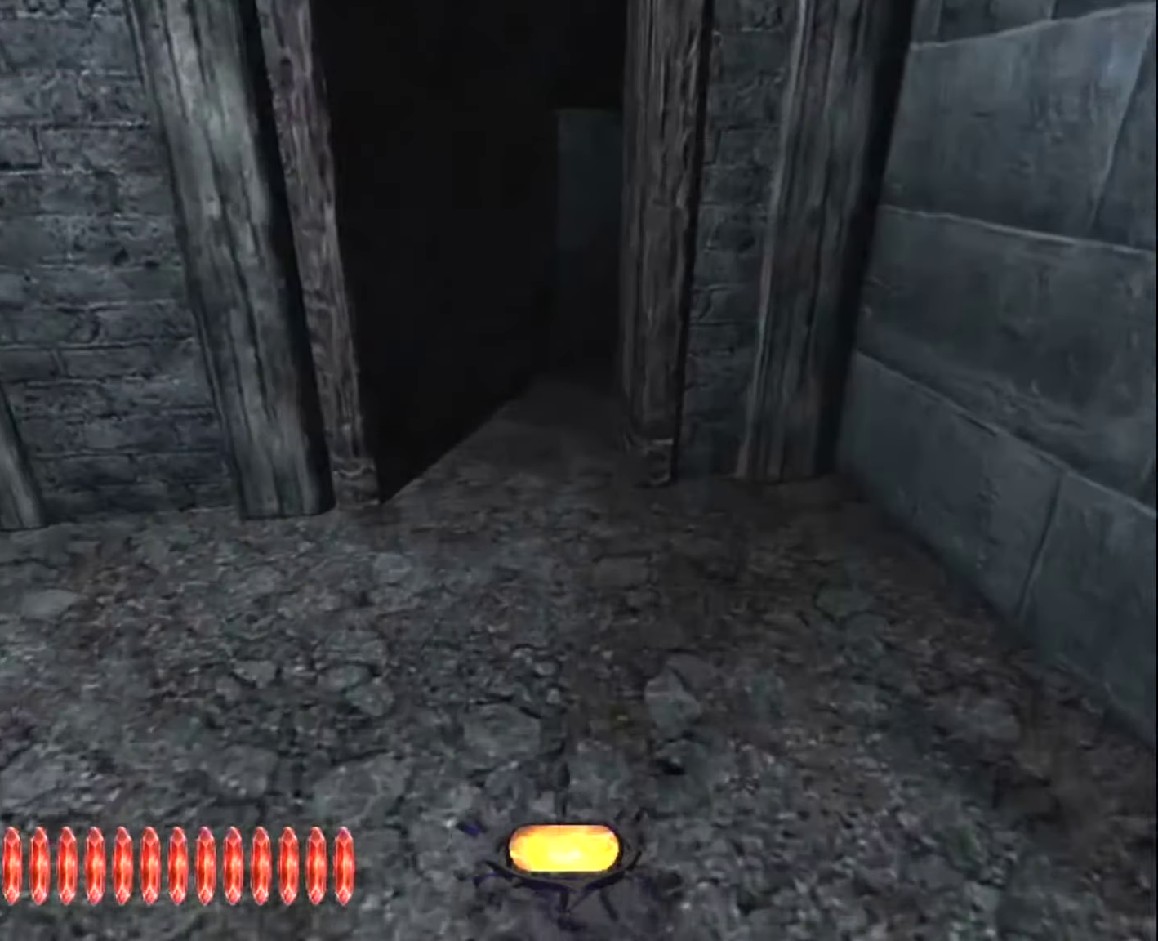
{"keys": ["z"], "mouse": [], "mouse_move": "still", "events": []}
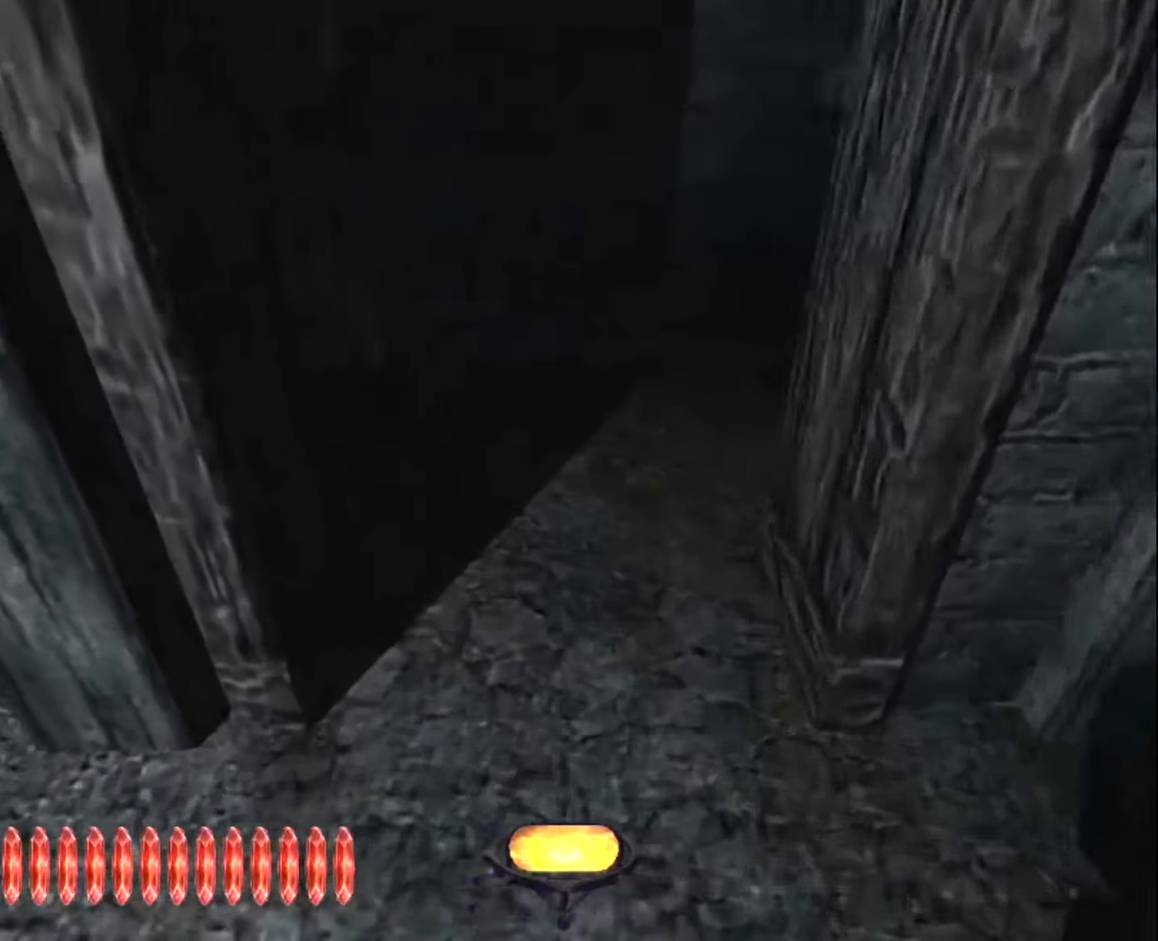
{"keys": ["z"], "mouse": [], "mouse_move": "left", "events": []}
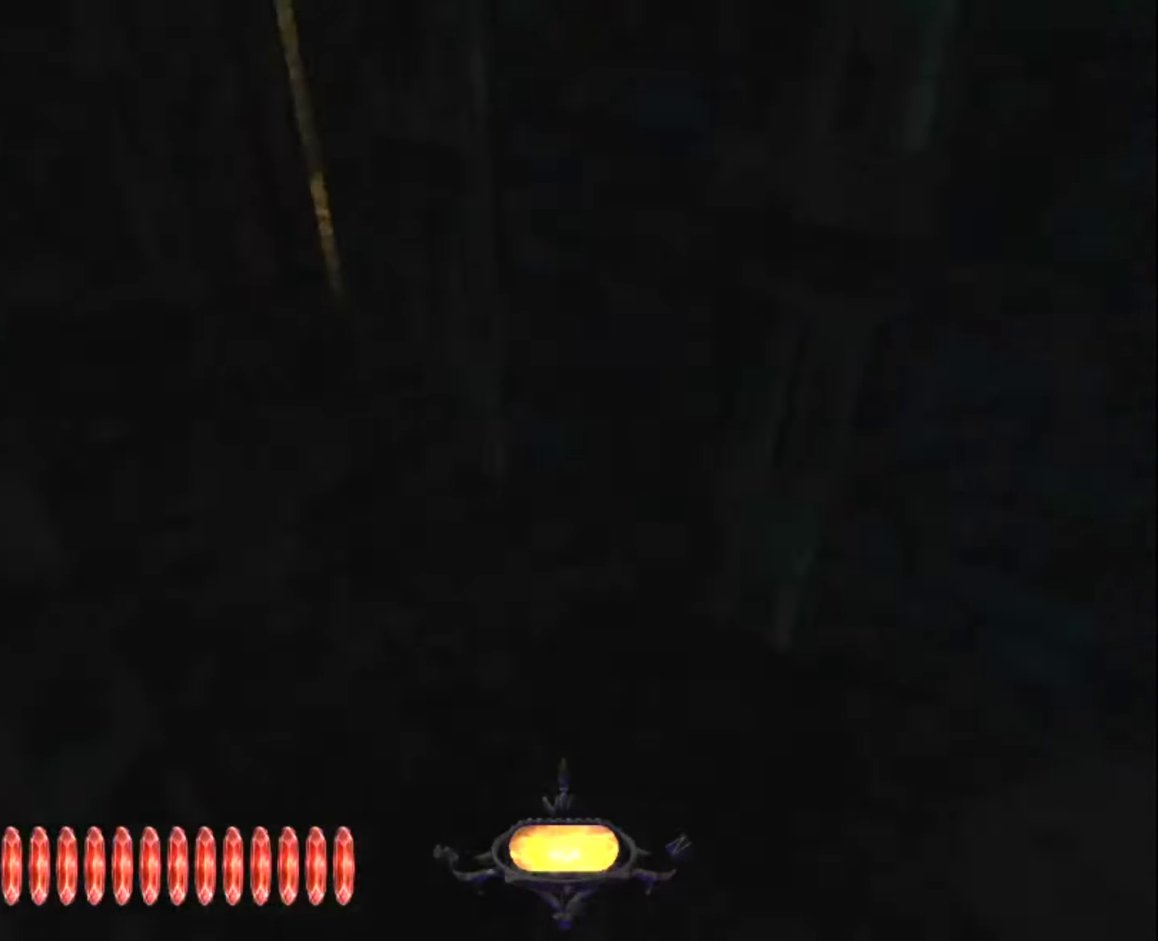
{"keys": ["z"], "mouse": [], "mouse_move": "still", "events": []}
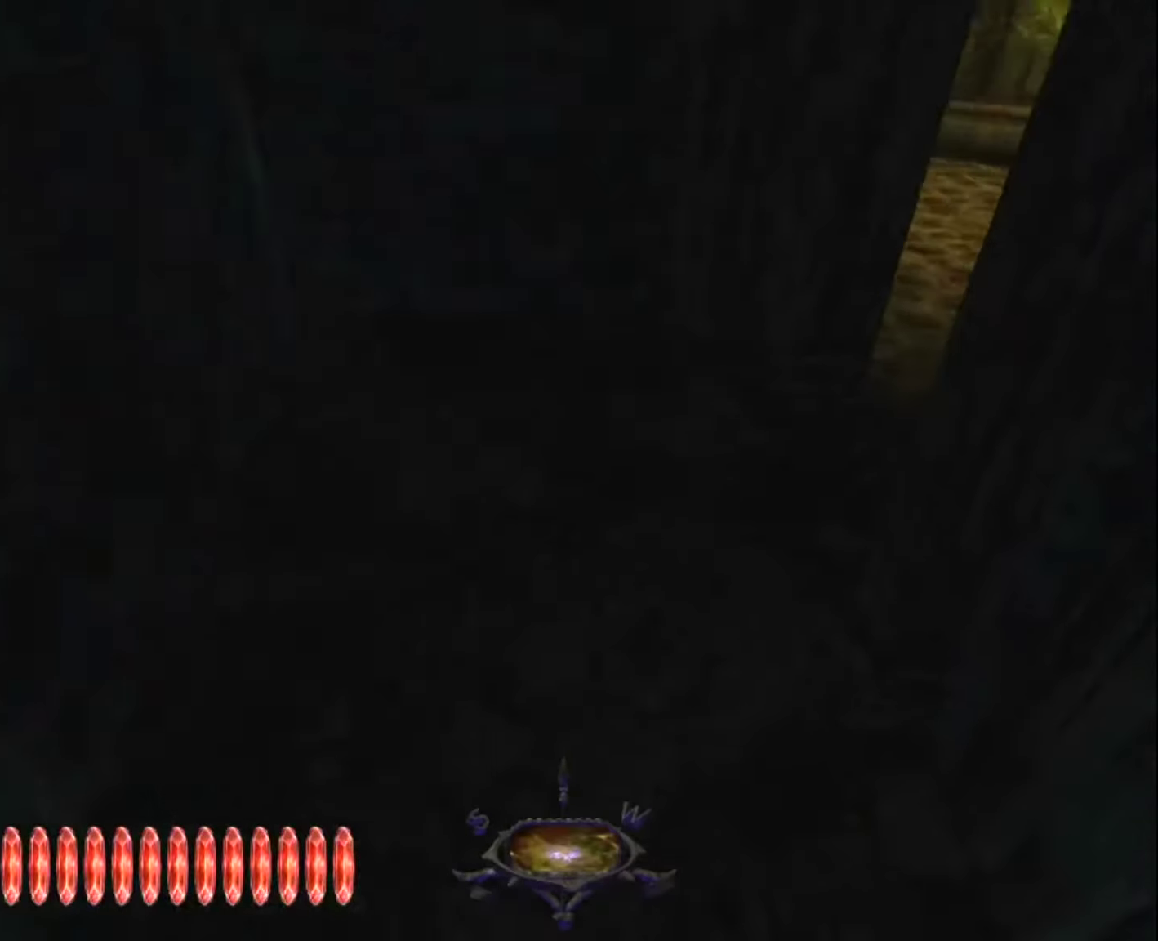
{"keys": ["z"], "mouse": [], "mouse_move": "up-right", "events": []}
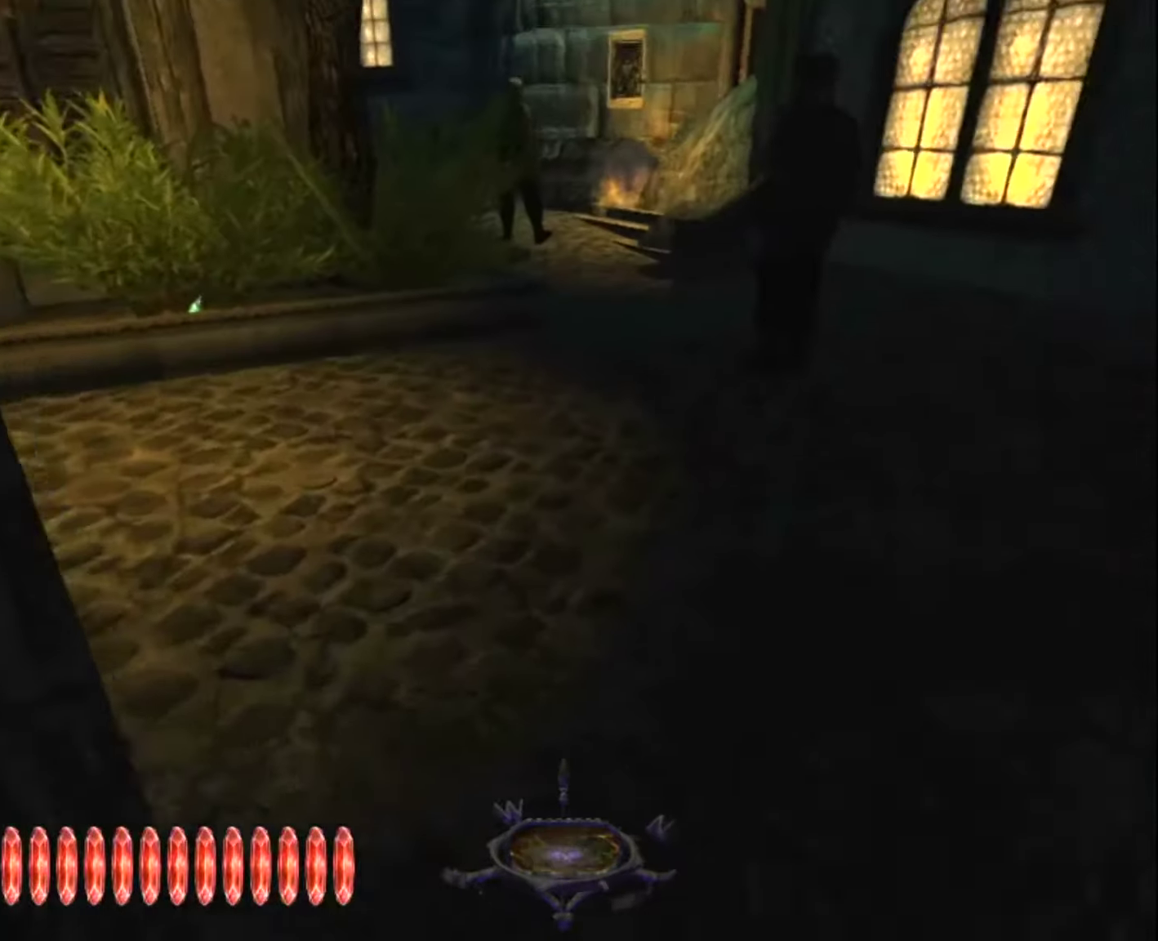
{"keys": ["z"], "mouse": [], "mouse_move": "left", "events": []}
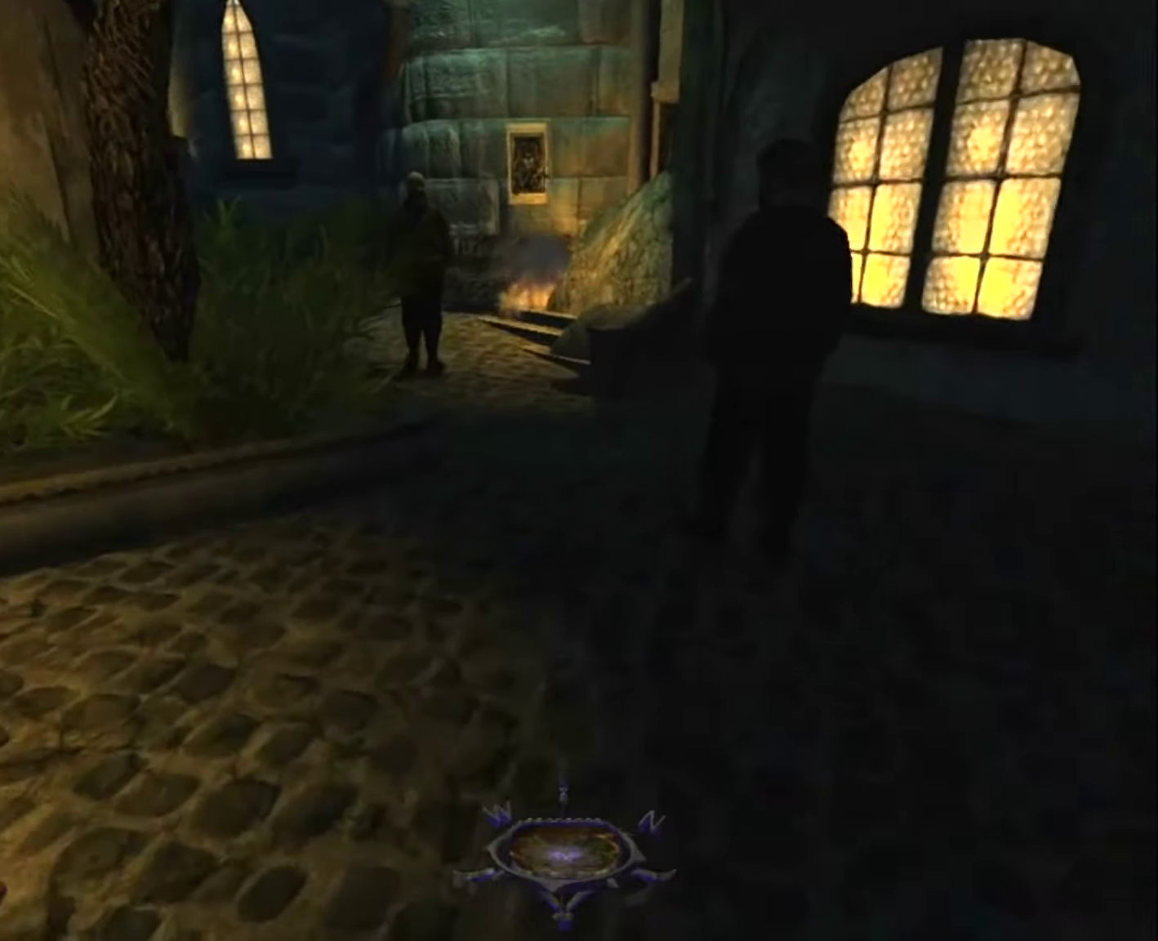
{"keys": ["z"], "mouse": [], "mouse_move": "still", "events": []}
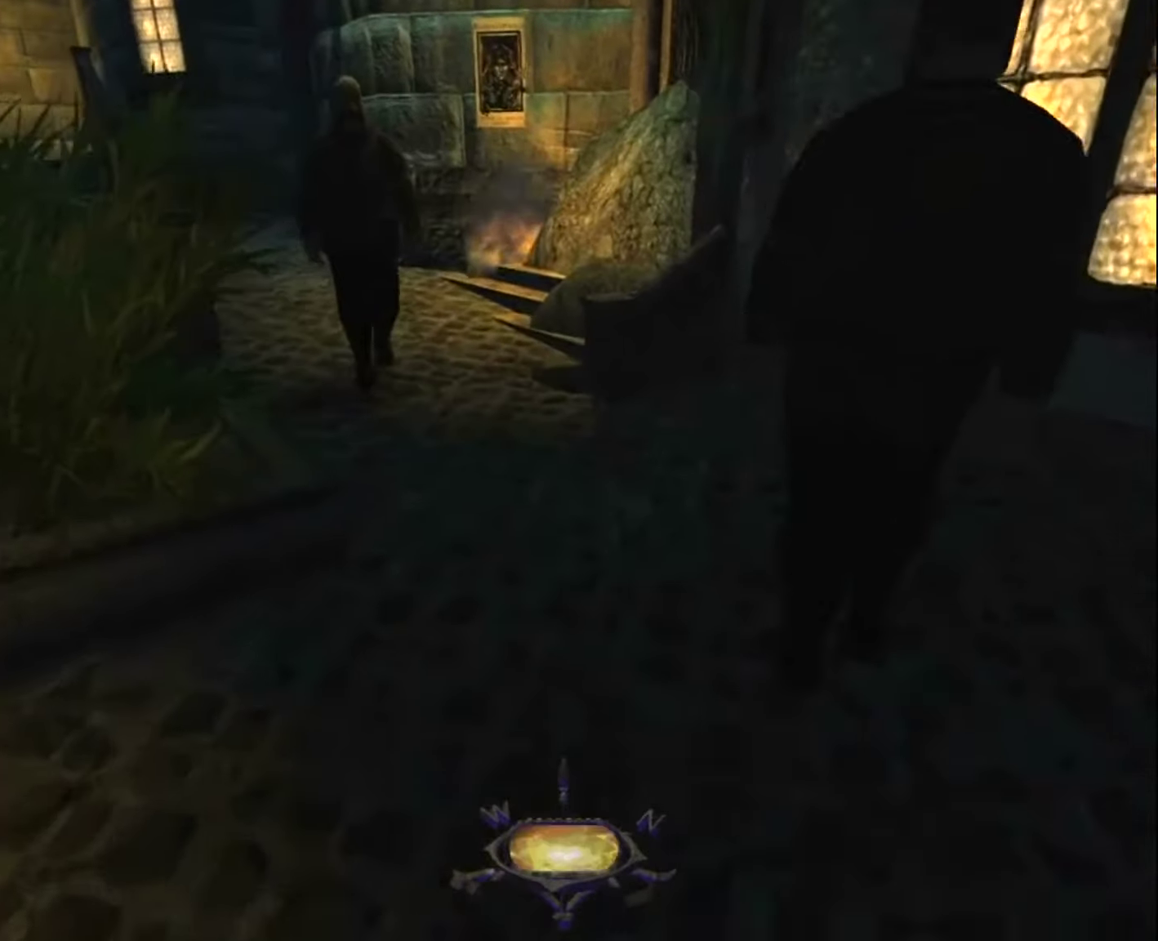
{"keys": ["z"], "mouse": [], "mouse_move": "still", "events": []}
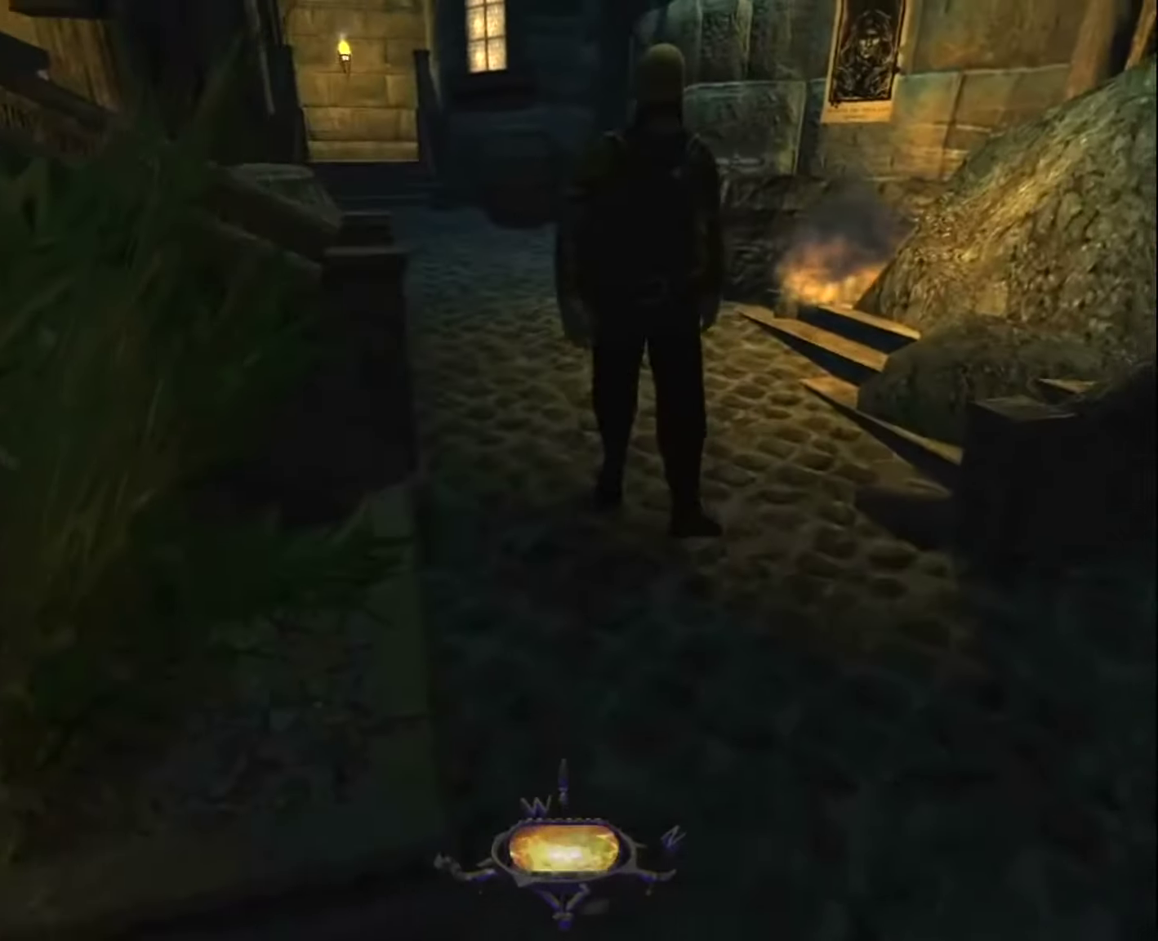
{"keys": ["z"], "mouse": [], "mouse_move": "still", "events": [[317, "space", "down"], [417, "space", "up"]]}
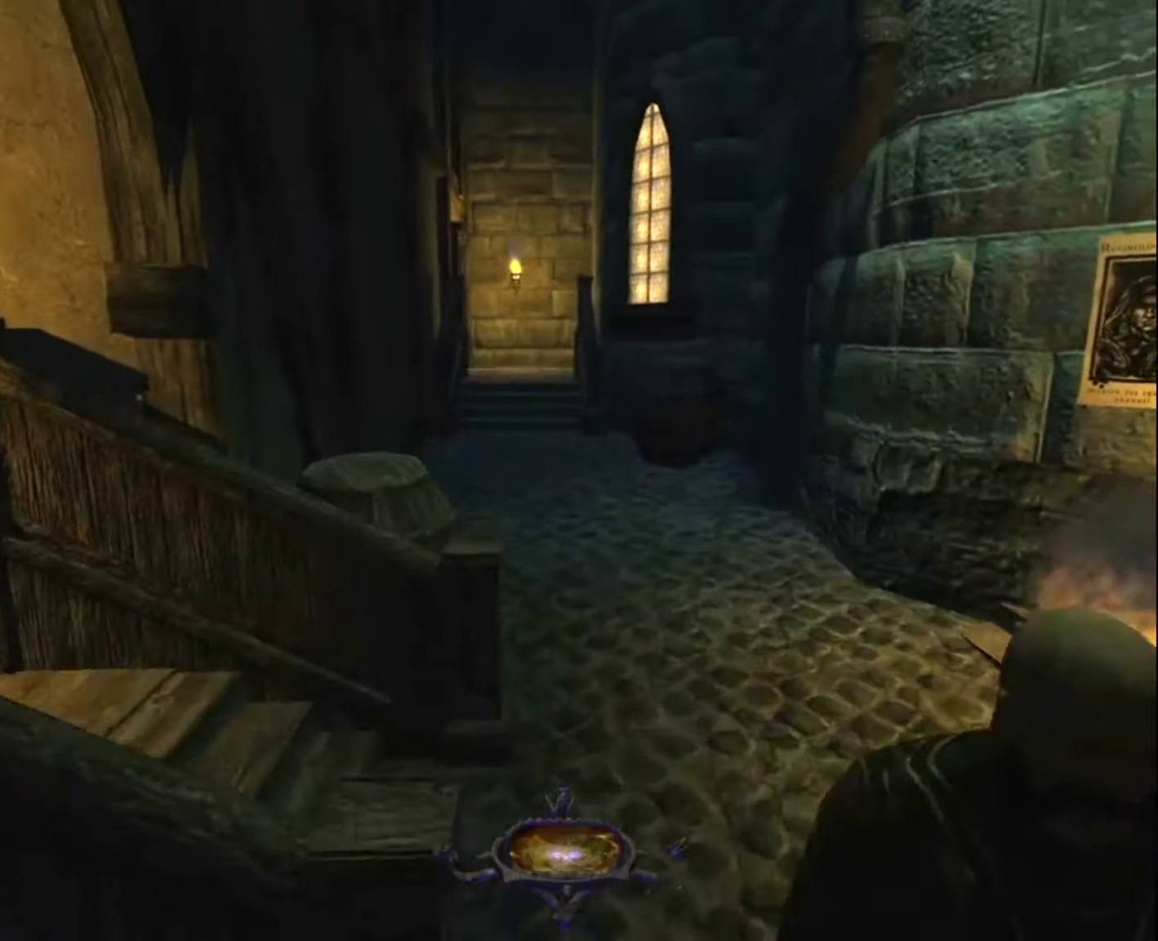
{"keys": ["d", "z"], "mouse": [], "mouse_move": "still", "events": [[234, "d", "down"]]}
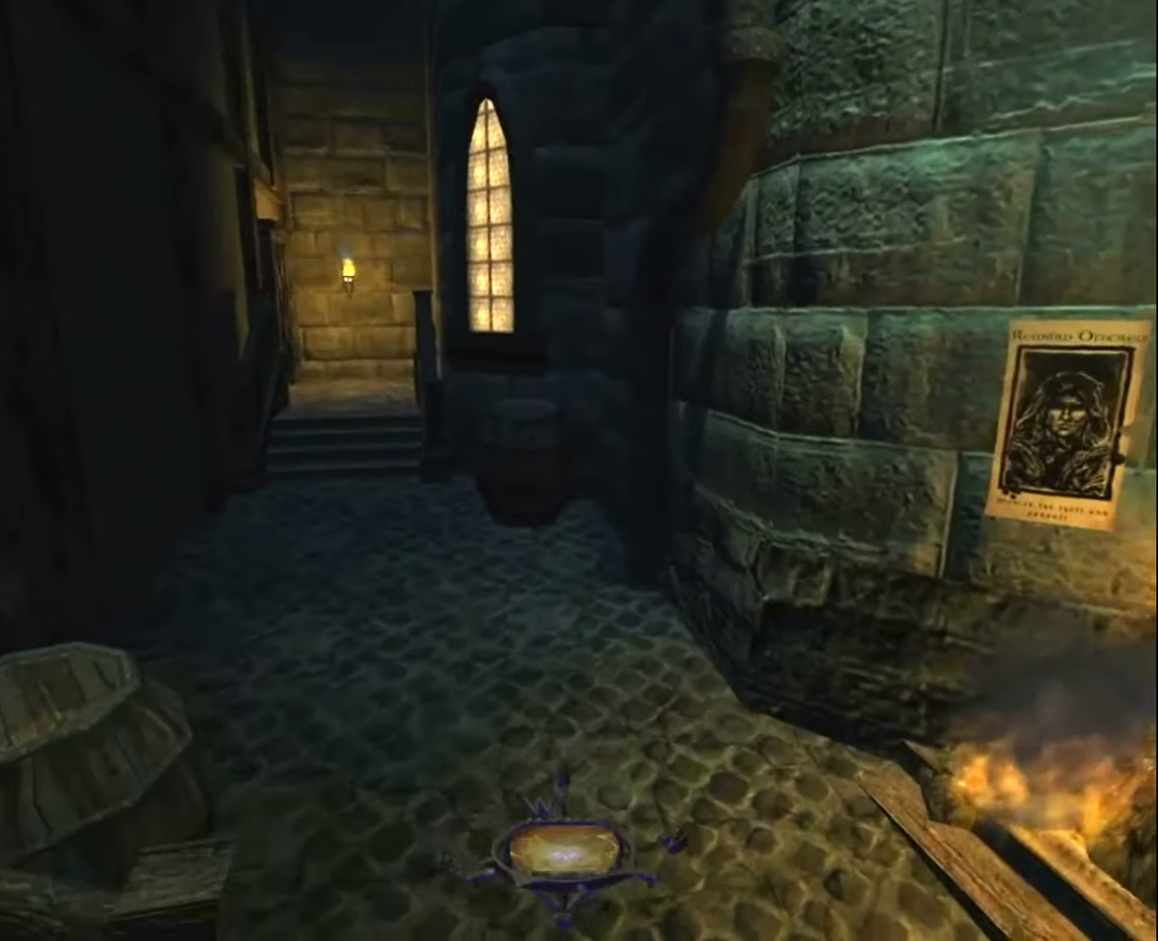
{"keys": ["z"], "mouse": [], "mouse_move": "still", "events": [[17, "d", "up"]]}
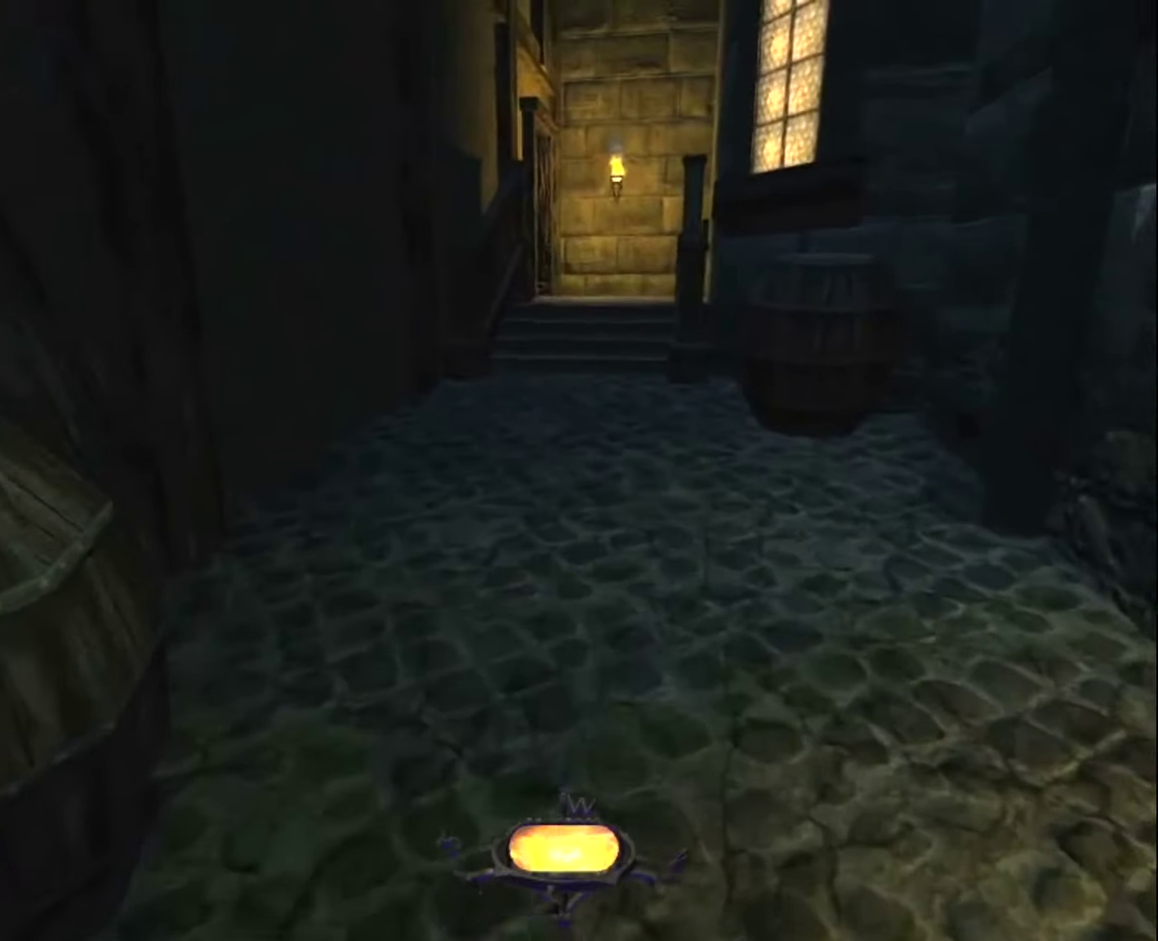
{"keys": ["z"], "mouse": [], "mouse_move": "still", "events": []}
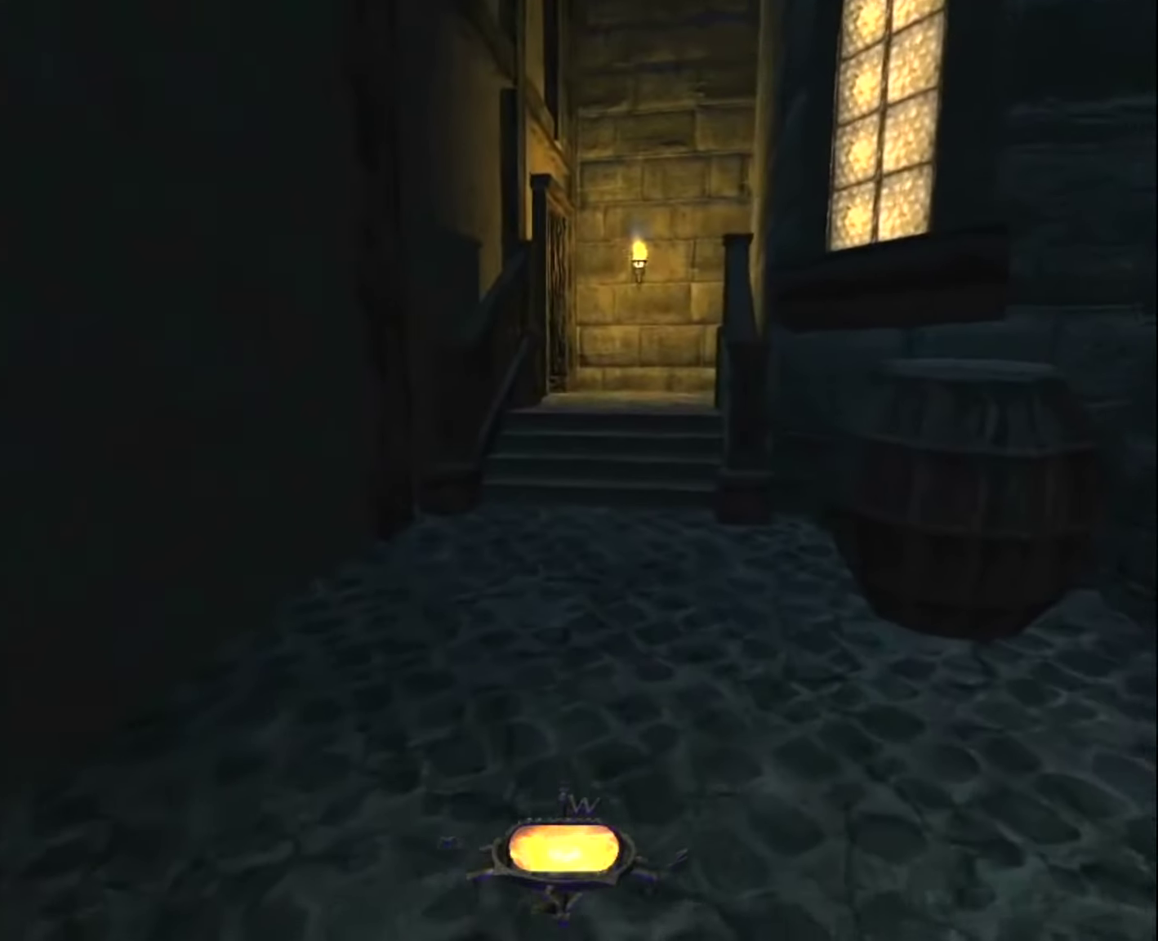
{"keys": ["z"], "mouse": [], "mouse_move": "still", "events": []}
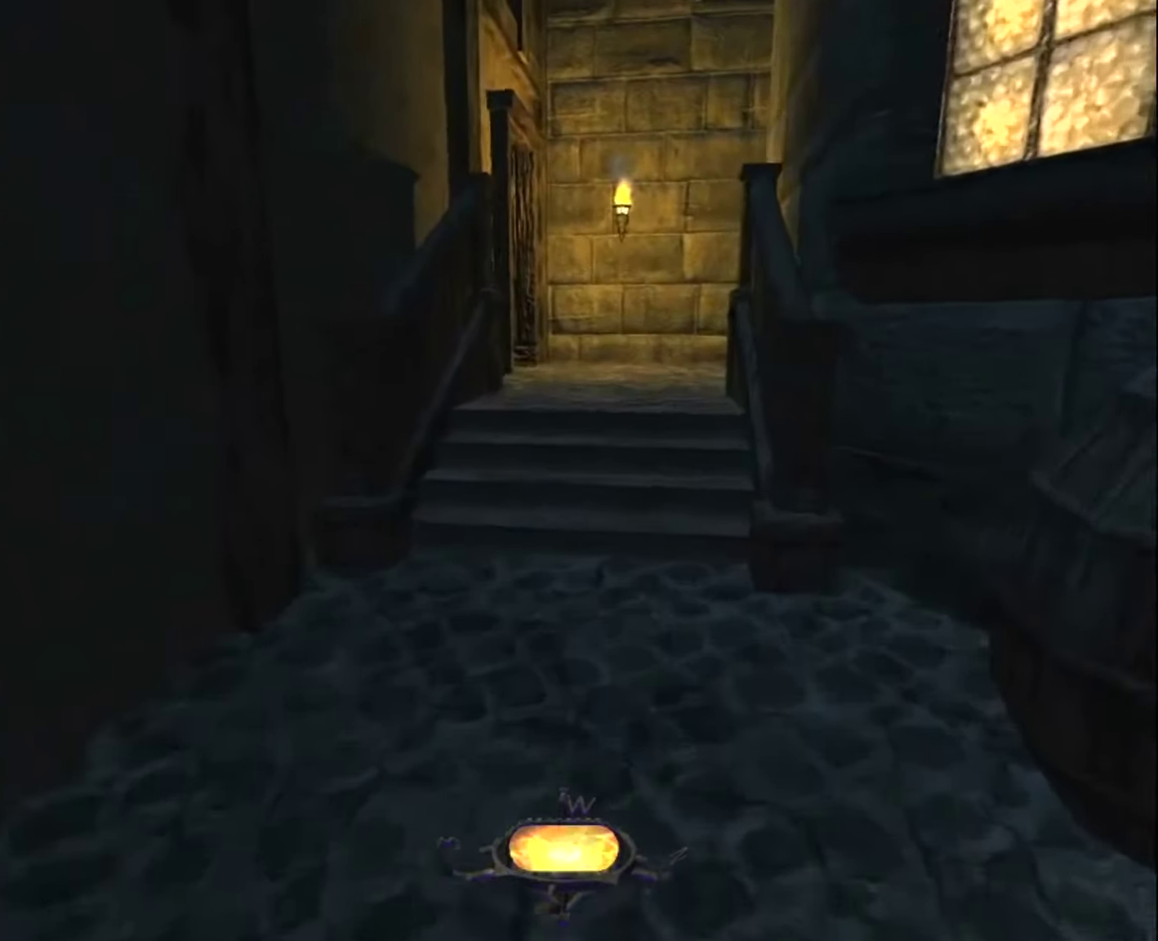
{"keys": ["space", "z"], "mouse": [], "mouse_move": "still", "events": [[500, "space", "down"]]}
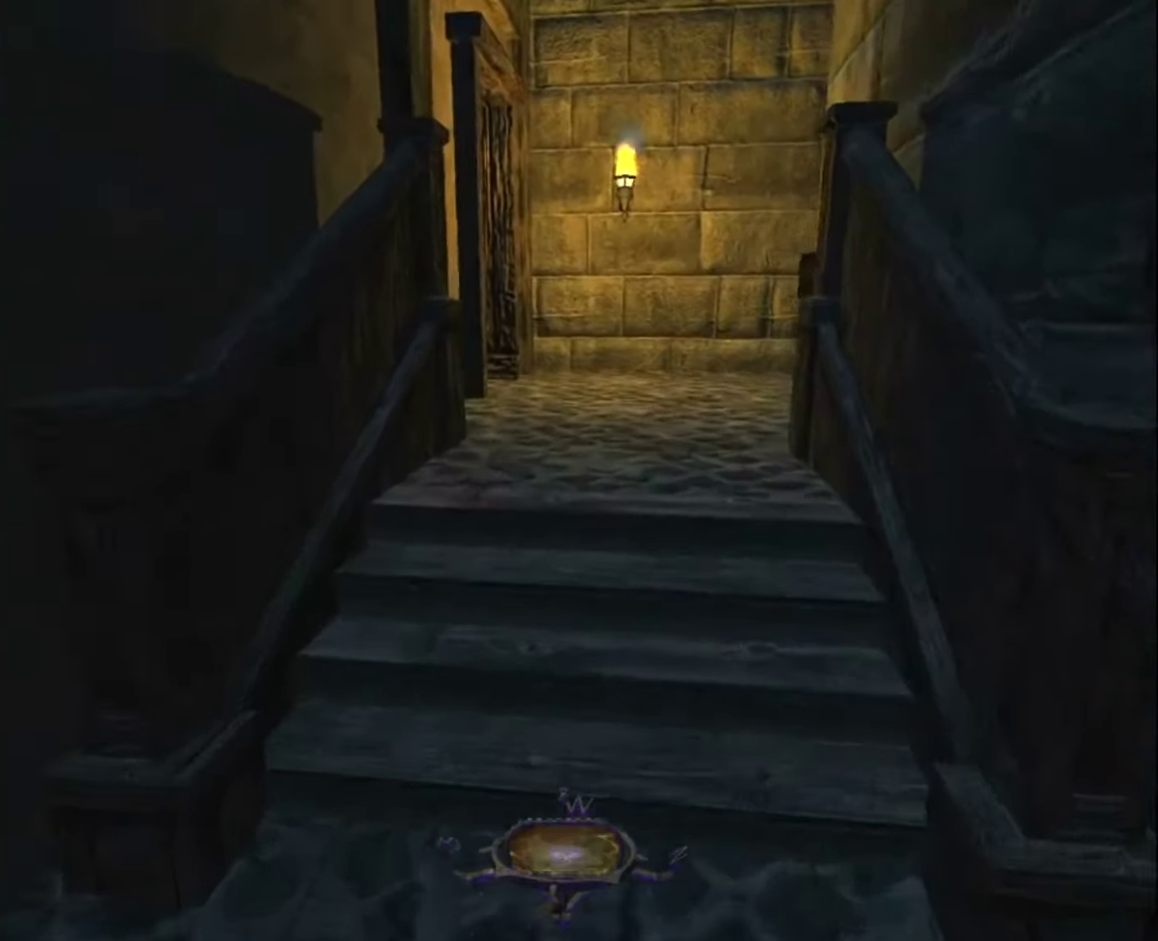
{"keys": ["z"], "mouse": [], "mouse_move": "still", "events": [[234, "space", "up"]]}